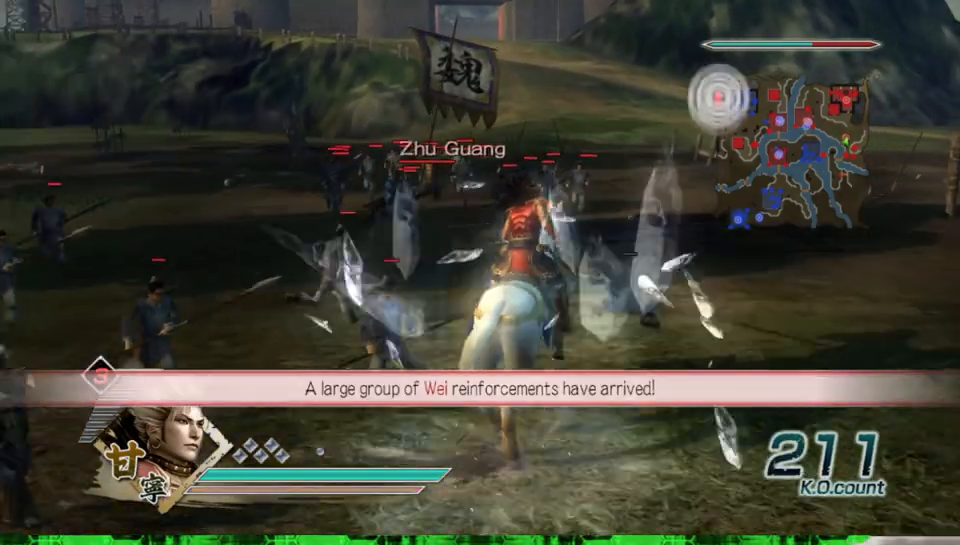
Gameplay with a controller (Xbox layout); each line is a JSON object with the inputs held at the frame after it. "events" lists button and stick changes between this image and that frame as [ms after this image, input, new state], when the widget could be followed in between. Not read: L3 R3.
{"buttons": [], "left_stick": "up", "right_stick": "center", "events": [[83, "A", "down"], [150, "left_stick", "center"], [233, "A", "up"], [467, "left_stick", "up"]]}
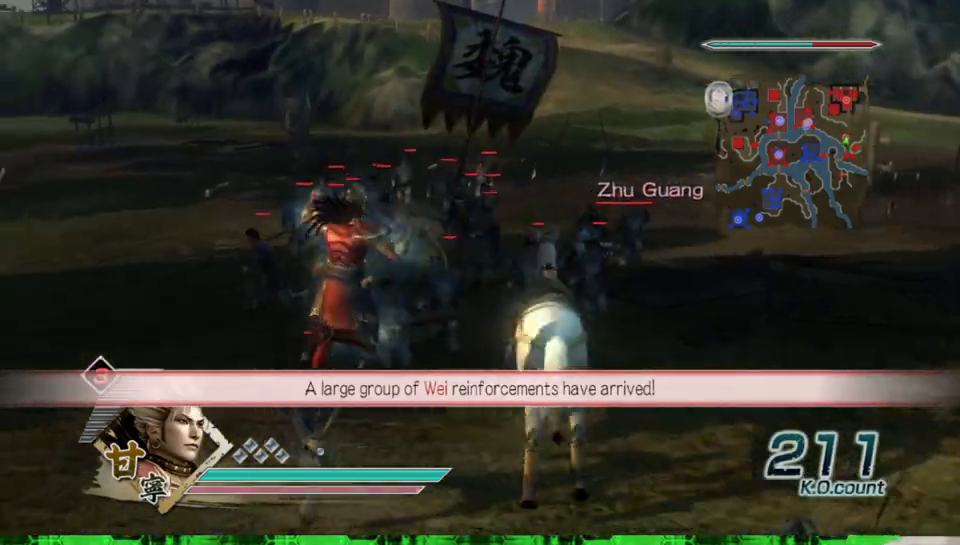
{"buttons": [], "left_stick": "up-right", "right_stick": "left", "events": [[50, "left_stick", "up-right"], [183, "left_stick", "right"], [267, "right_stick", "left"], [483, "left_stick", "up-right"]]}
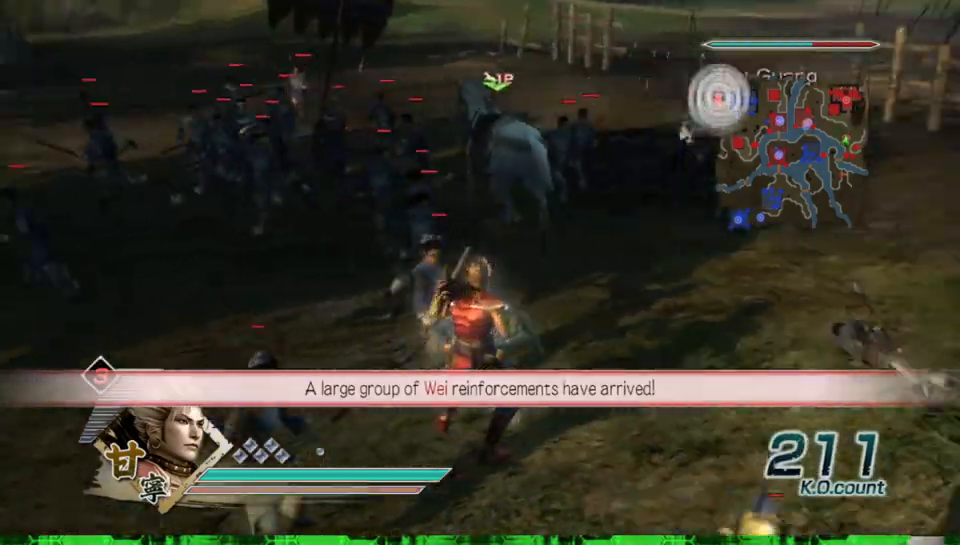
{"buttons": [], "left_stick": "up-right", "right_stick": "center", "events": [[33, "right_stick", "center"], [83, "left_stick", "up"], [367, "left_stick", "up-right"]]}
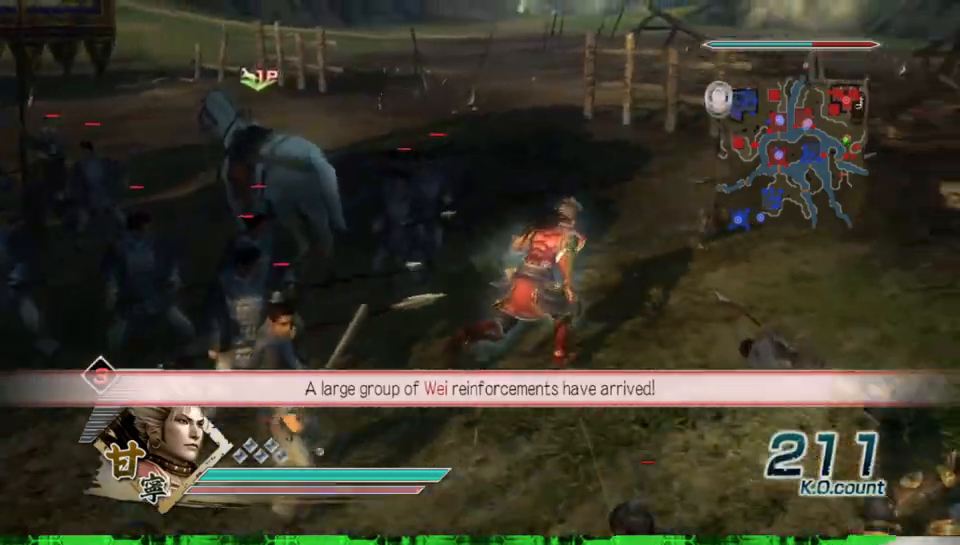
{"buttons": ["X"], "left_stick": "up", "right_stick": "center"}
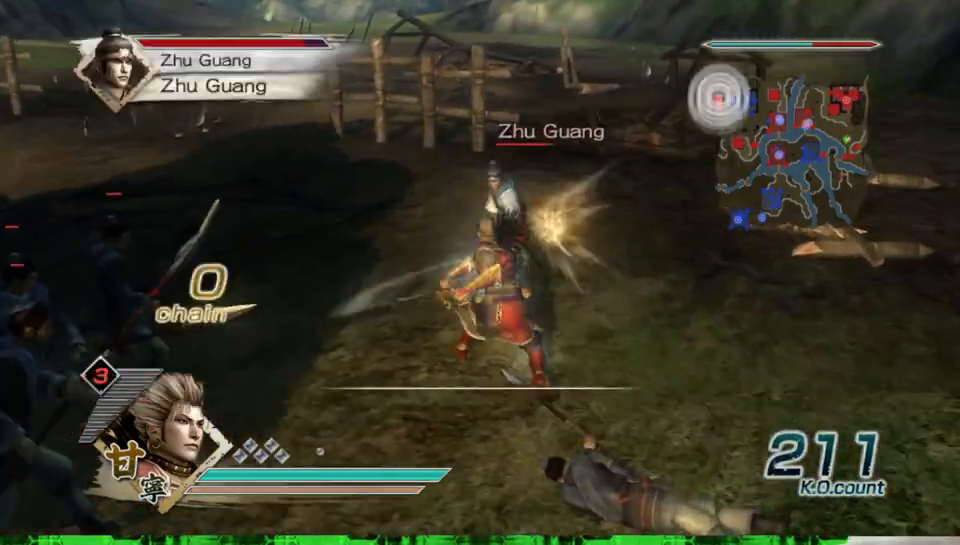
{"buttons": [], "left_stick": "up", "right_stick": "center"}
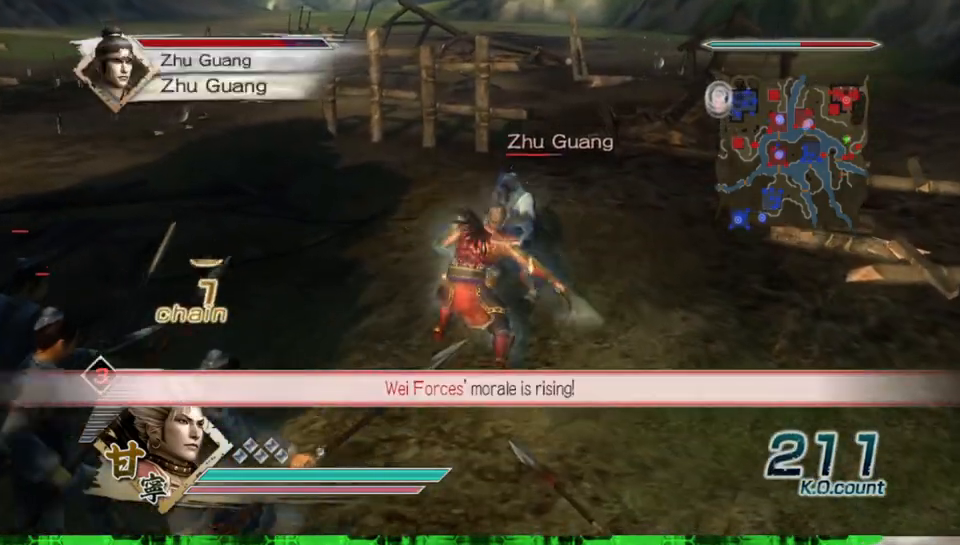
{"buttons": [], "left_stick": "up", "right_stick": "center", "events": []}
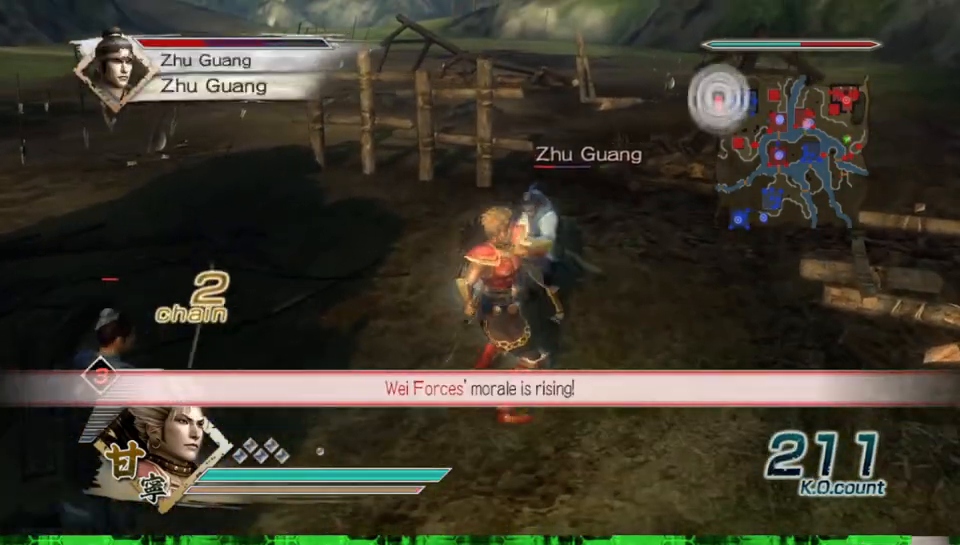
{"buttons": ["X"], "left_stick": "up", "right_stick": "center"}
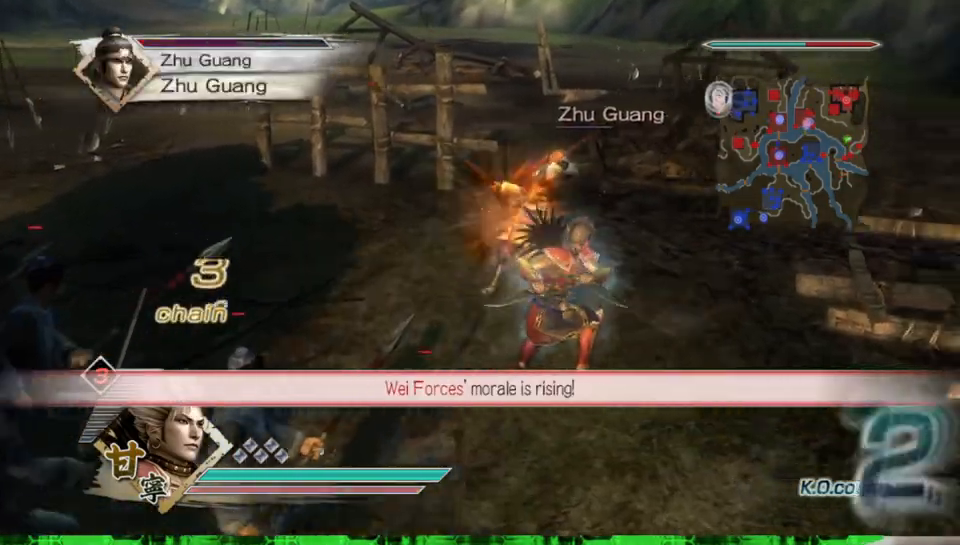
{"buttons": [], "left_stick": "up", "right_stick": "center"}
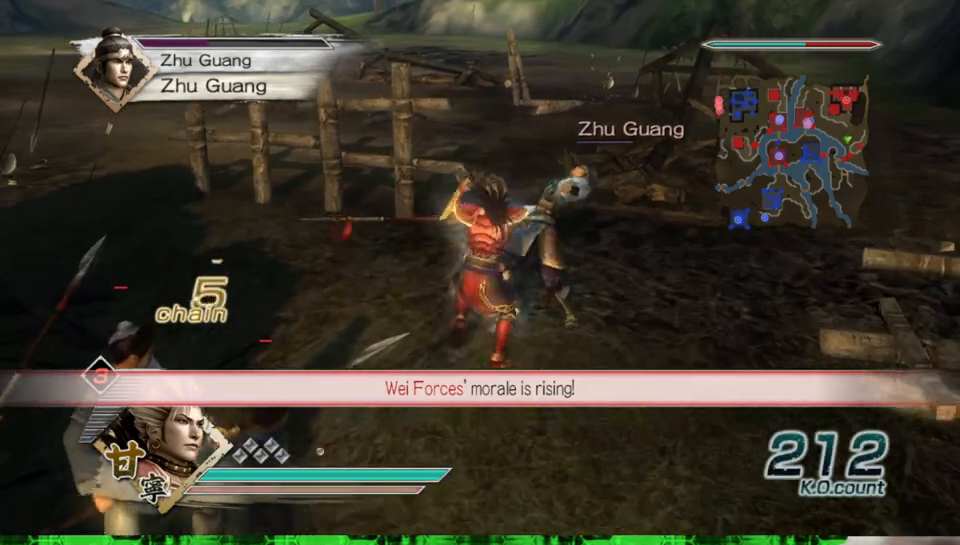
{"buttons": [], "left_stick": "center", "right_stick": "left", "events": [[267, "left_stick", "up-right"], [400, "right_stick", "left"], [433, "left_stick", "center"]]}
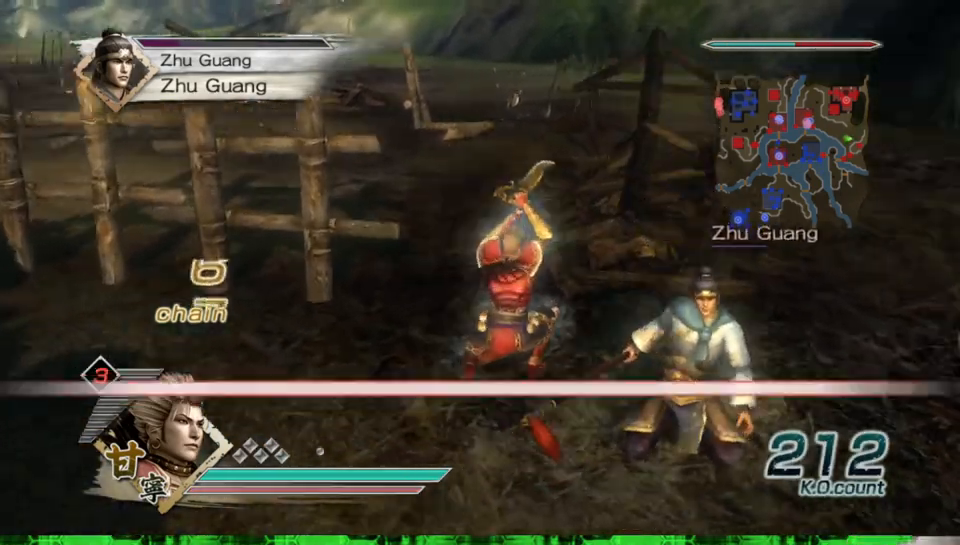
{"buttons": [], "left_stick": "center", "right_stick": "left", "events": [[150, "right_stick", "center"], [283, "left_stick", "right"], [383, "right_stick", "left"], [500, "left_stick", "center"]]}
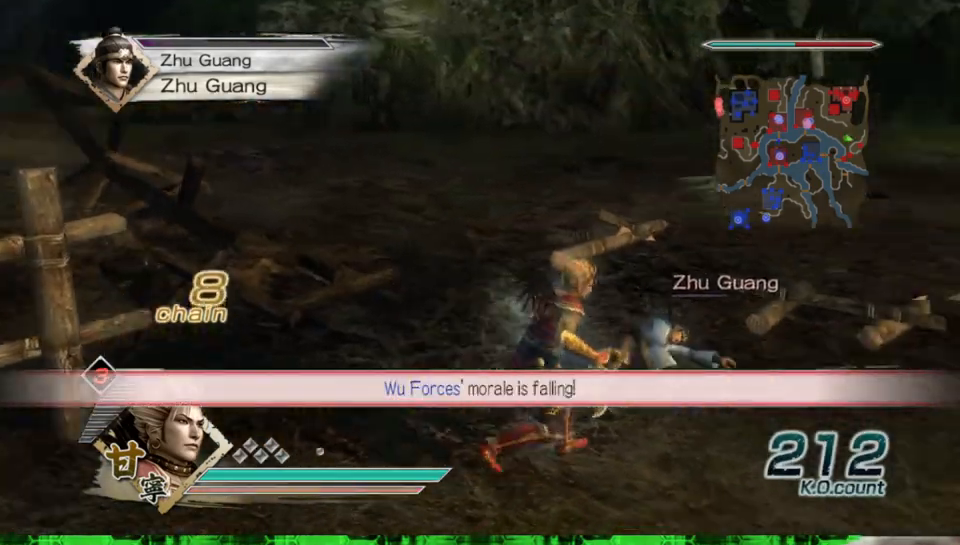
{"buttons": [], "left_stick": "center", "right_stick": "center", "events": [[17, "right_stick", "center"], [183, "left_stick", "up"], [500, "left_stick", "center"]]}
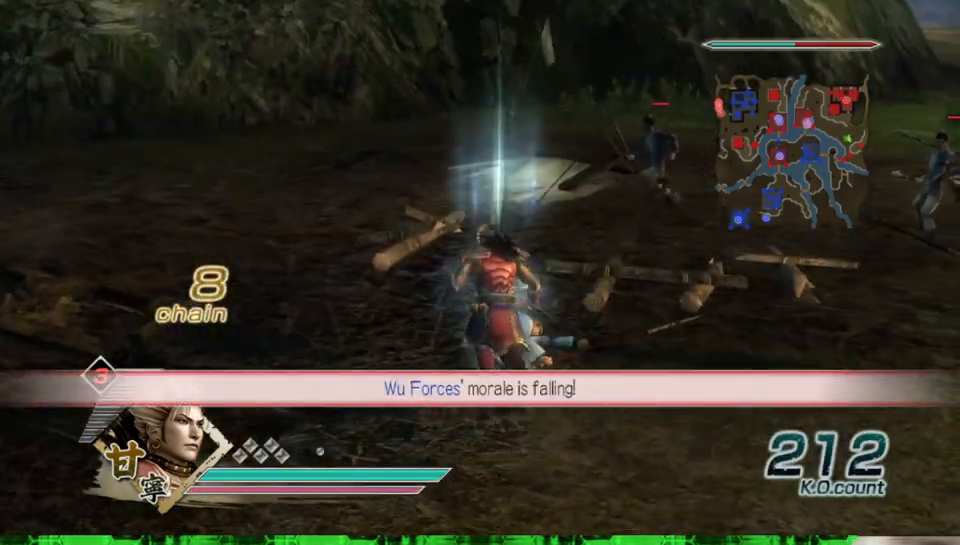
{"buttons": [], "left_stick": "right", "right_stick": "left", "events": [[150, "left_stick", "up"], [400, "left_stick", "right"], [400, "right_stick", "left"]]}
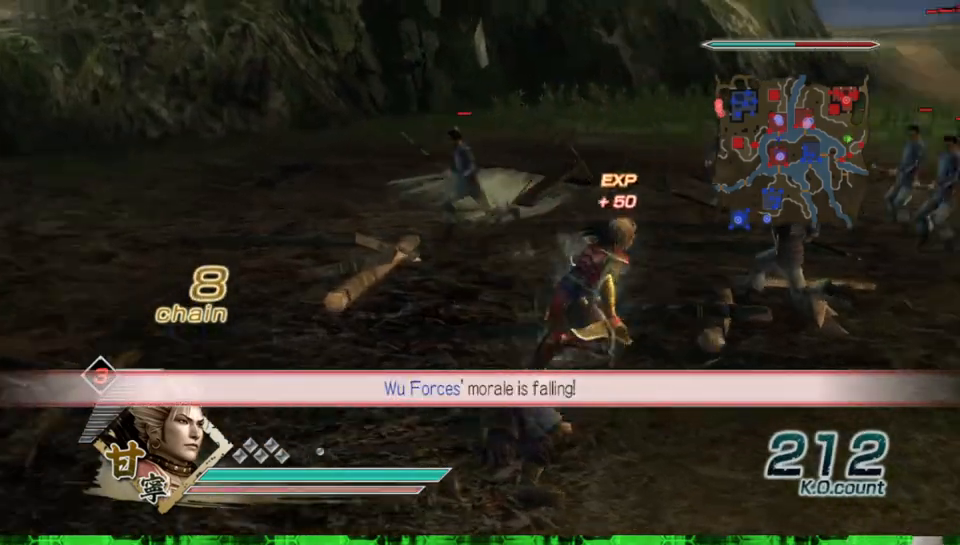
{"buttons": [], "left_stick": "up", "right_stick": "center", "events": [[283, "left_stick", "up"], [300, "right_stick", "center"]]}
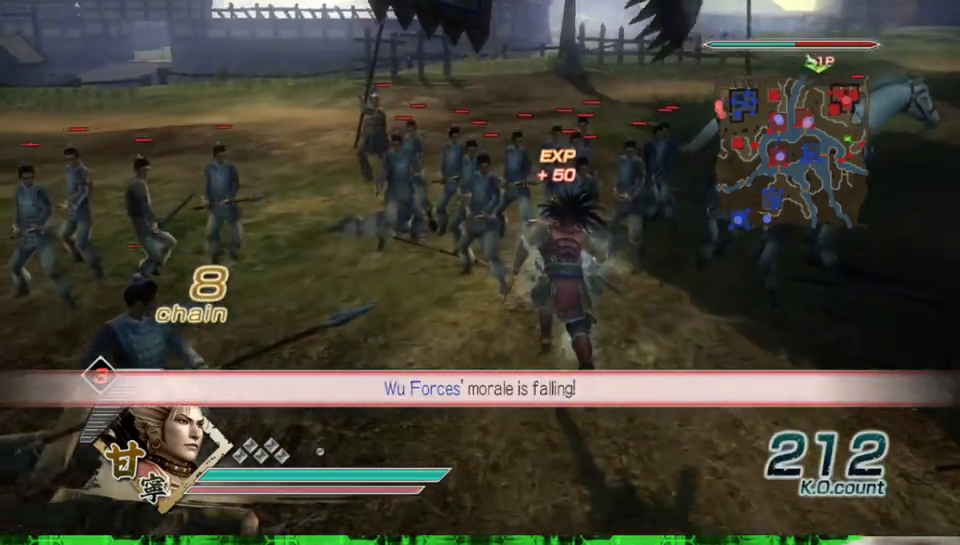
{"buttons": [], "left_stick": "up-right", "right_stick": "center", "events": [[450, "left_stick", "up-right"]]}
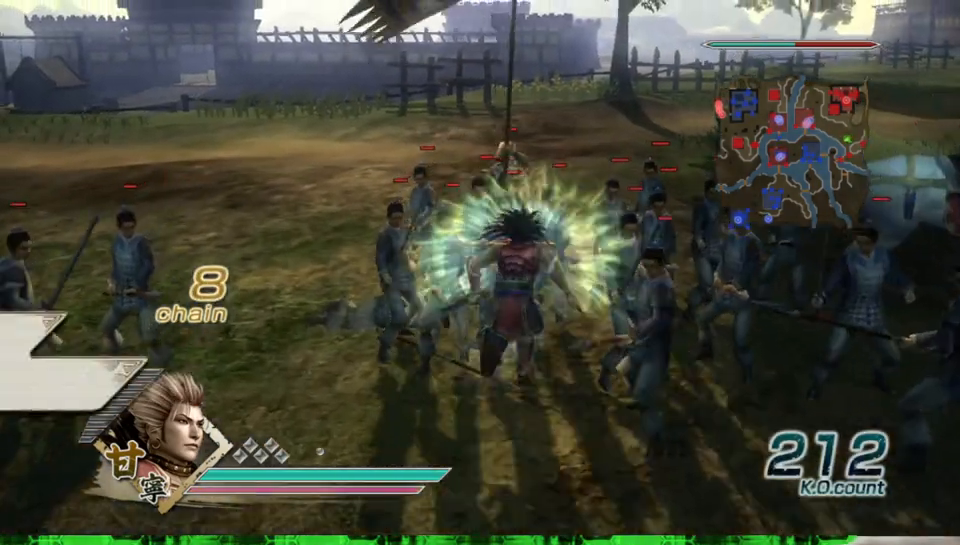
{"buttons": [], "left_stick": "up", "right_stick": "center", "events": [[33, "left_stick", "right"], [450, "left_stick", "up"]]}
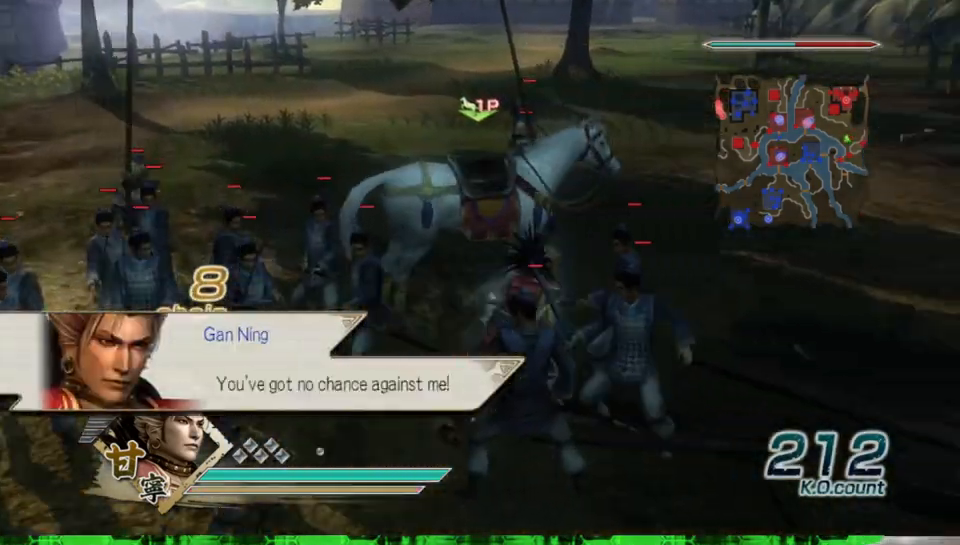
{"buttons": [], "left_stick": "center", "right_stick": "center", "events": [[83, "left_stick", "center"], [233, "A", "down"], [350, "A", "up"]]}
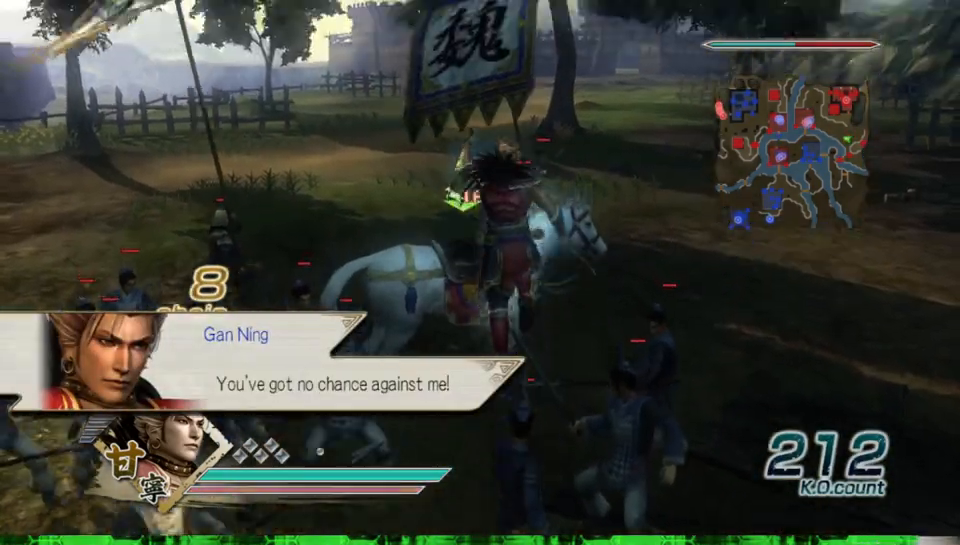
{"buttons": [], "left_stick": "up", "right_stick": "center", "events": [[117, "left_stick", "up"]]}
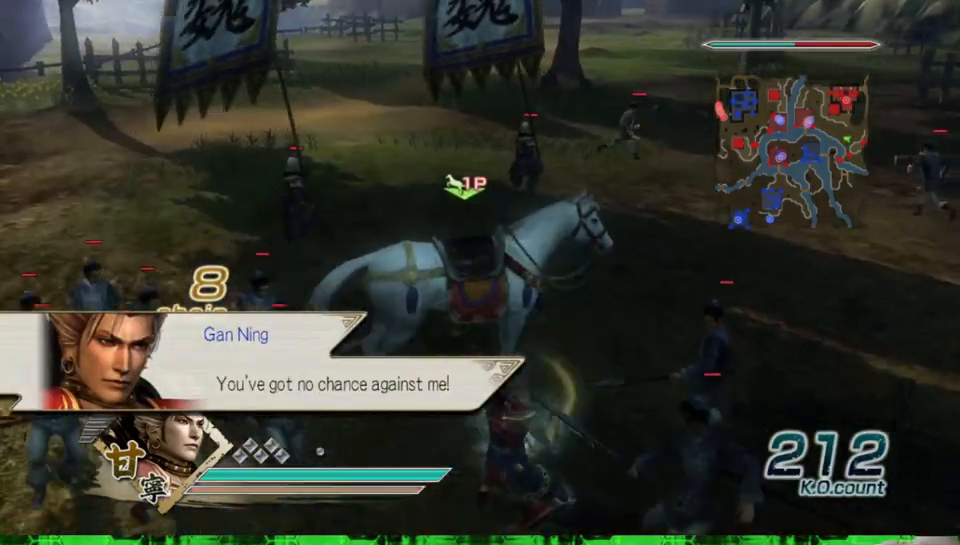
{"buttons": ["A"], "left_stick": "center", "right_stick": "center", "events": [[350, "left_stick", "center"], [500, "A", "down"]]}
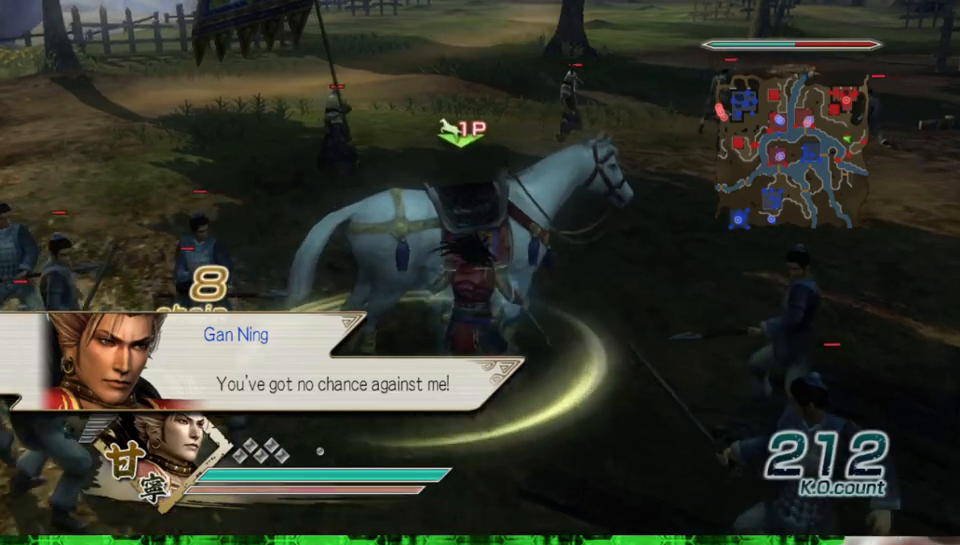
{"buttons": [], "left_stick": "up", "right_stick": "left", "events": [[83, "A", "up"], [250, "left_stick", "up"], [383, "right_stick", "left"]]}
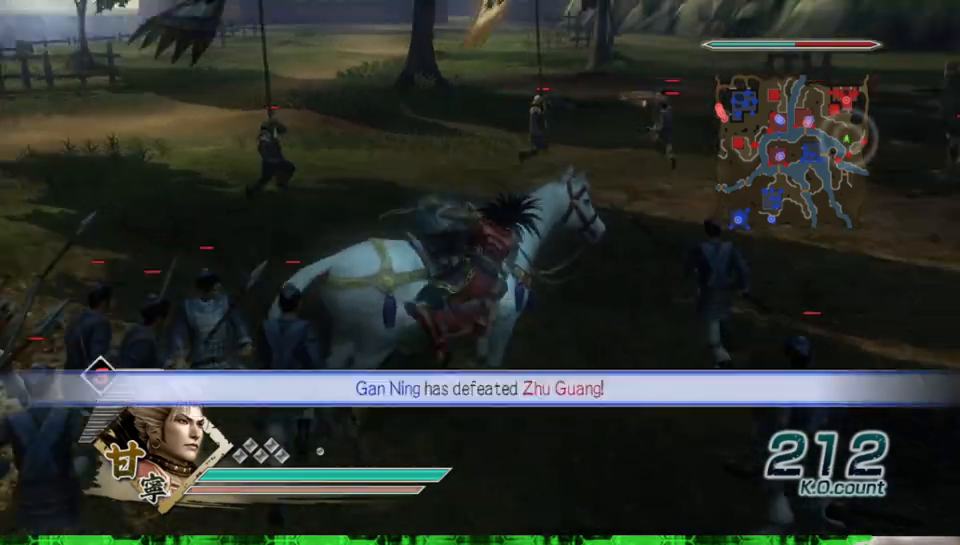
{"buttons": [], "left_stick": "left", "right_stick": "center", "events": [[100, "left_stick", "up-left"], [150, "right_stick", "center"], [433, "left_stick", "left"]]}
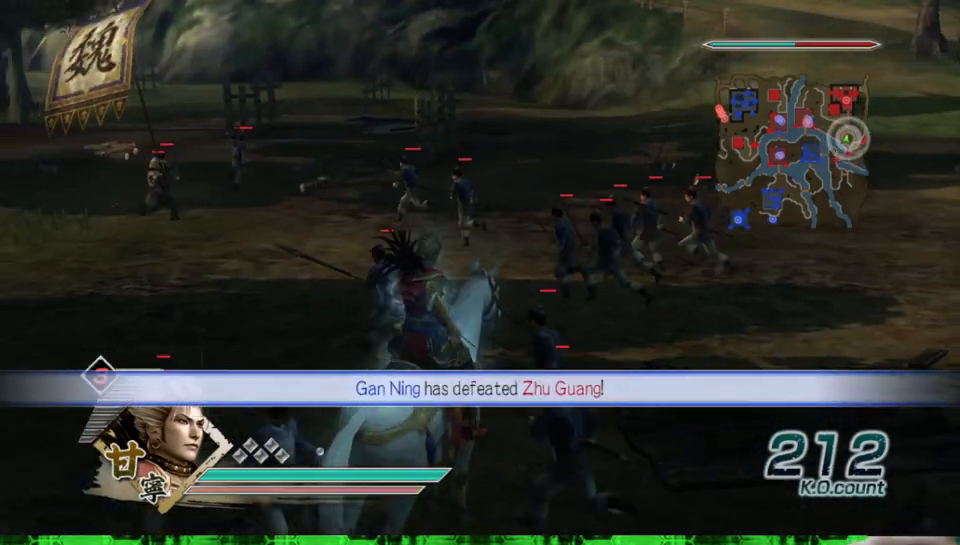
{"buttons": [], "left_stick": "up-left", "right_stick": "center", "events": [[450, "left_stick", "up-left"]]}
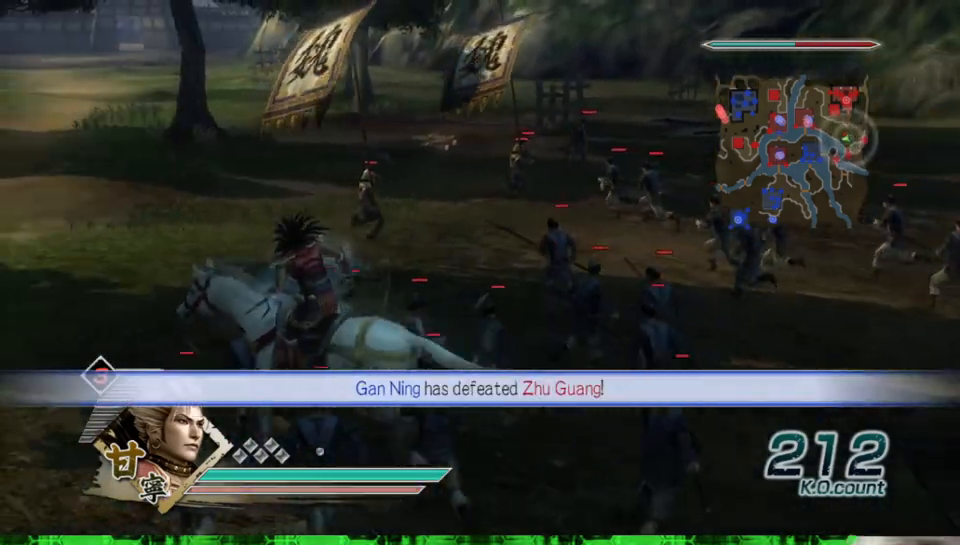
{"buttons": [], "left_stick": "up-left", "right_stick": "center", "events": [[183, "left_stick", "up"], [500, "left_stick", "up-left"]]}
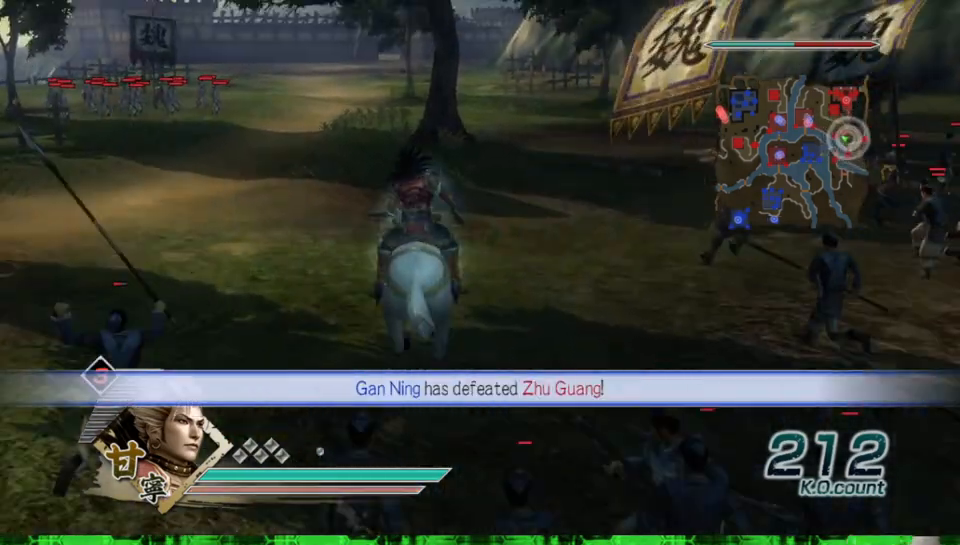
{"buttons": [], "left_stick": "up", "right_stick": "center", "events": [[300, "left_stick", "up"]]}
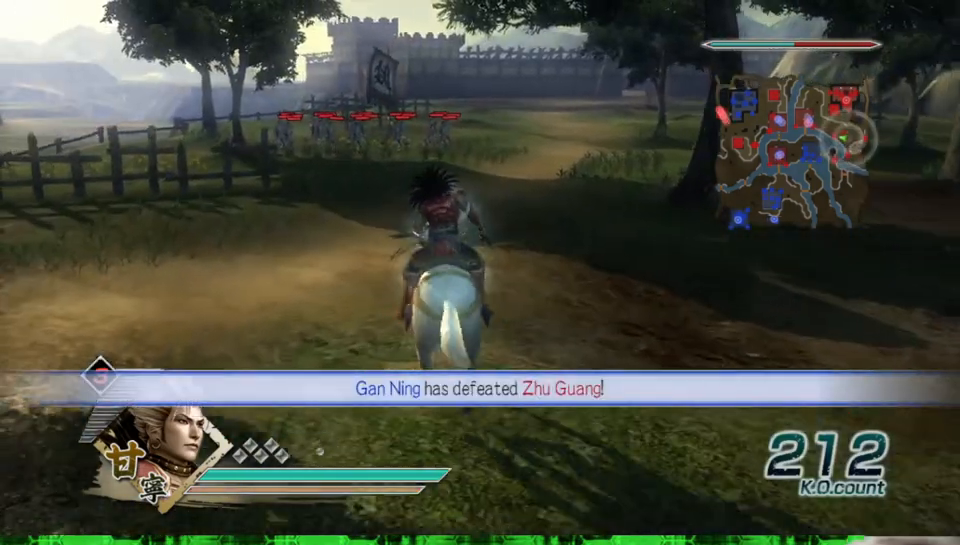
{"buttons": [], "left_stick": "up", "right_stick": "center", "events": []}
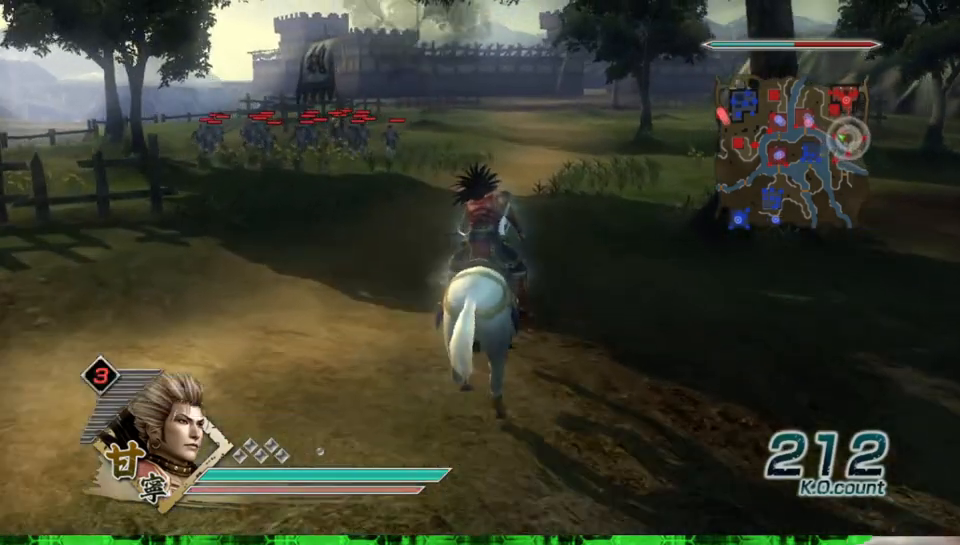
{"buttons": [], "left_stick": "up", "right_stick": "center", "events": []}
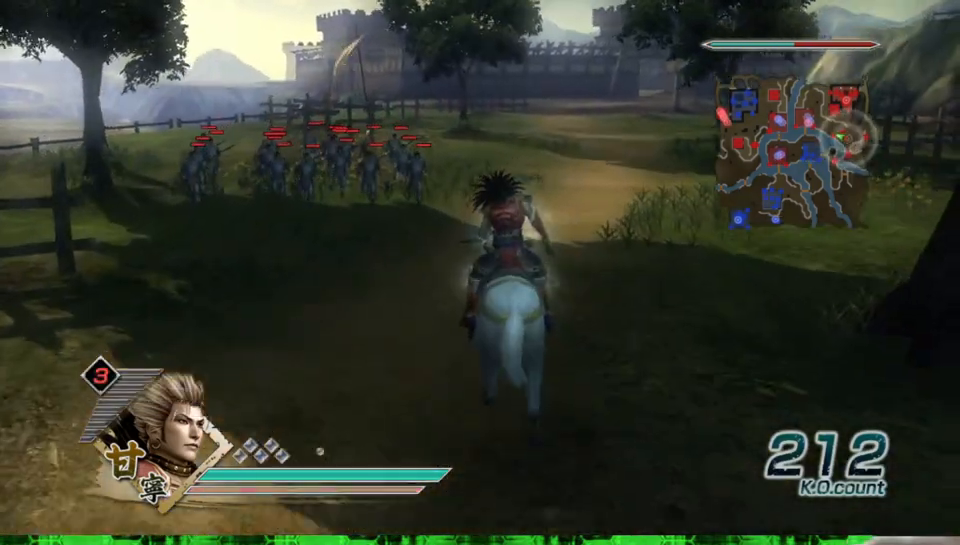
{"buttons": [], "left_stick": "up", "right_stick": "center", "events": []}
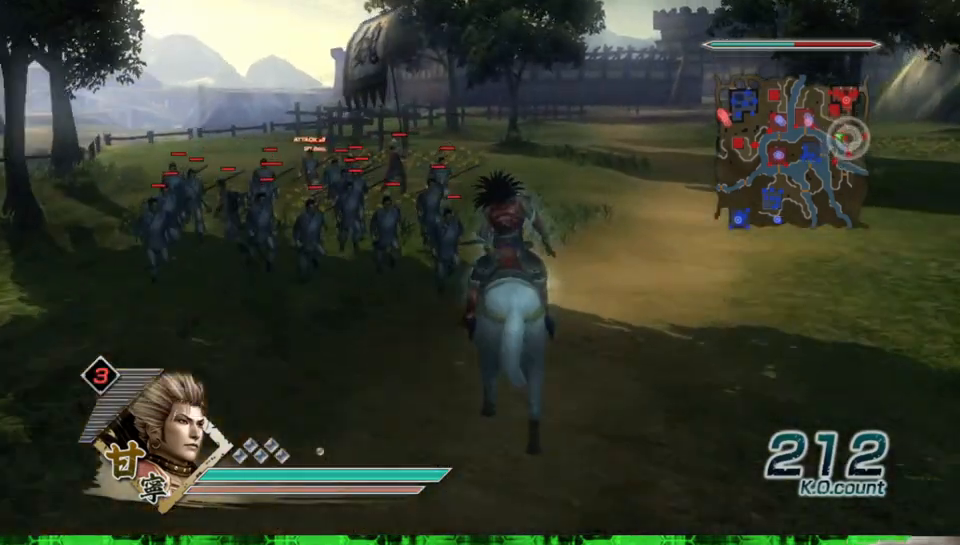
{"buttons": [], "left_stick": "up", "right_stick": "center", "events": []}
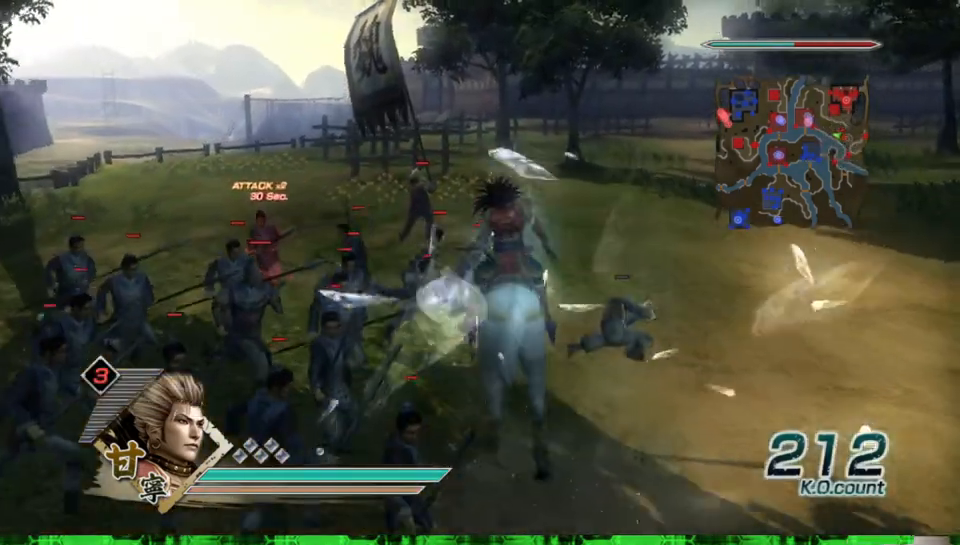
{"buttons": [], "left_stick": "up", "right_stick": "center", "events": []}
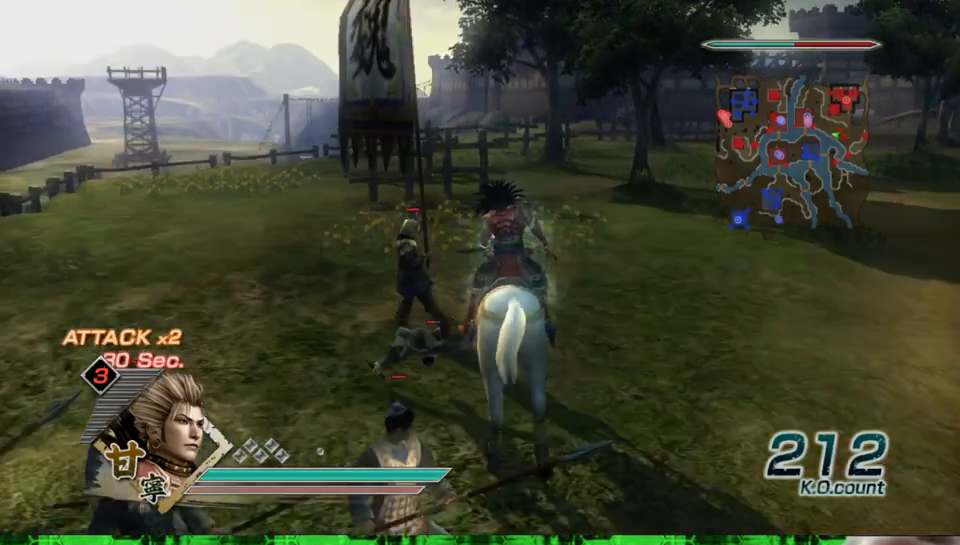
{"buttons": [], "left_stick": "up", "right_stick": "center", "events": []}
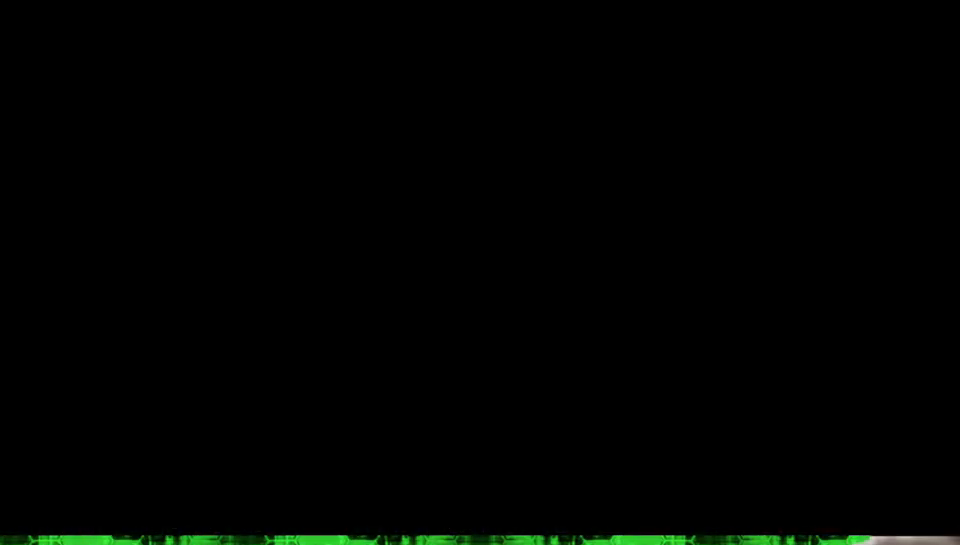
{"buttons": [], "left_stick": "center", "right_stick": "center", "events": [[50, "left_stick", "center"]]}